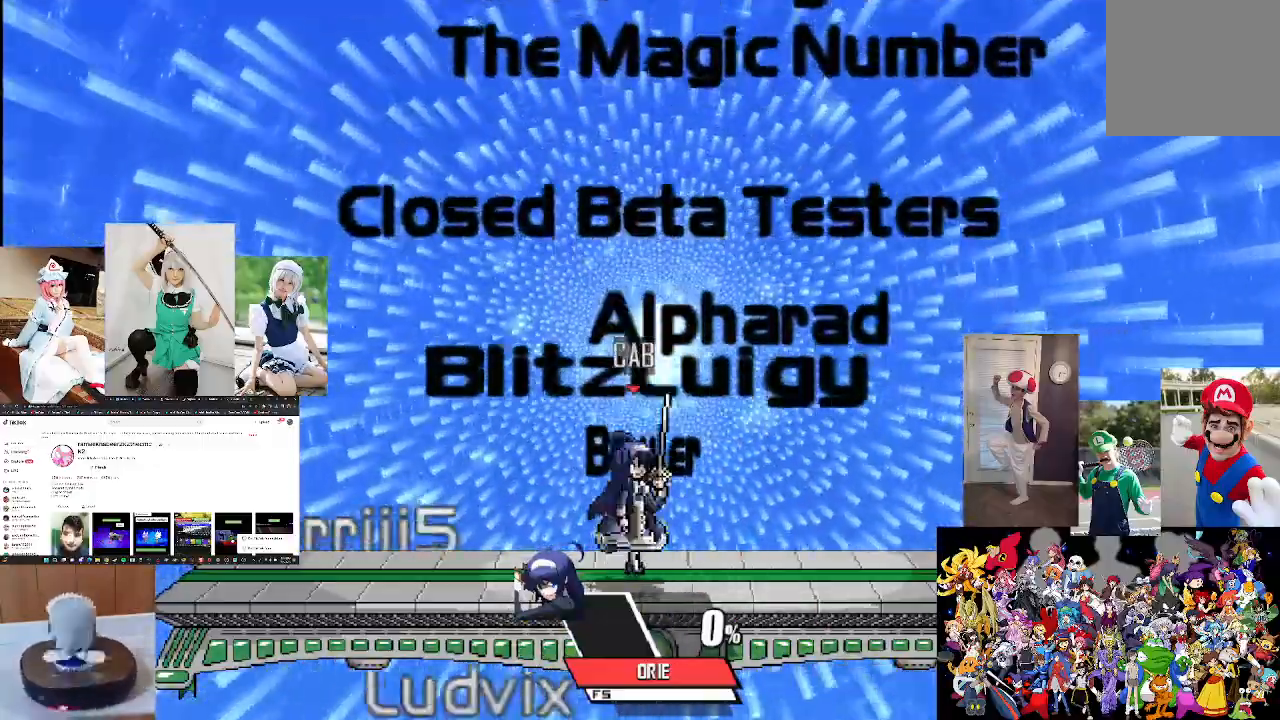
Gameplay with a controller (Xbox layout); each line is a JSON object with the inputs held at the frame after it. "events" lists button and stick changes between this image and that frame as [ms after this image, input, new state], when the widget could be followed in between. Not read: R1.
{"buttons": [], "left_stick": "up", "right_stick": "center", "events": [[133, "A", "down"], [200, "A", "up"]]}
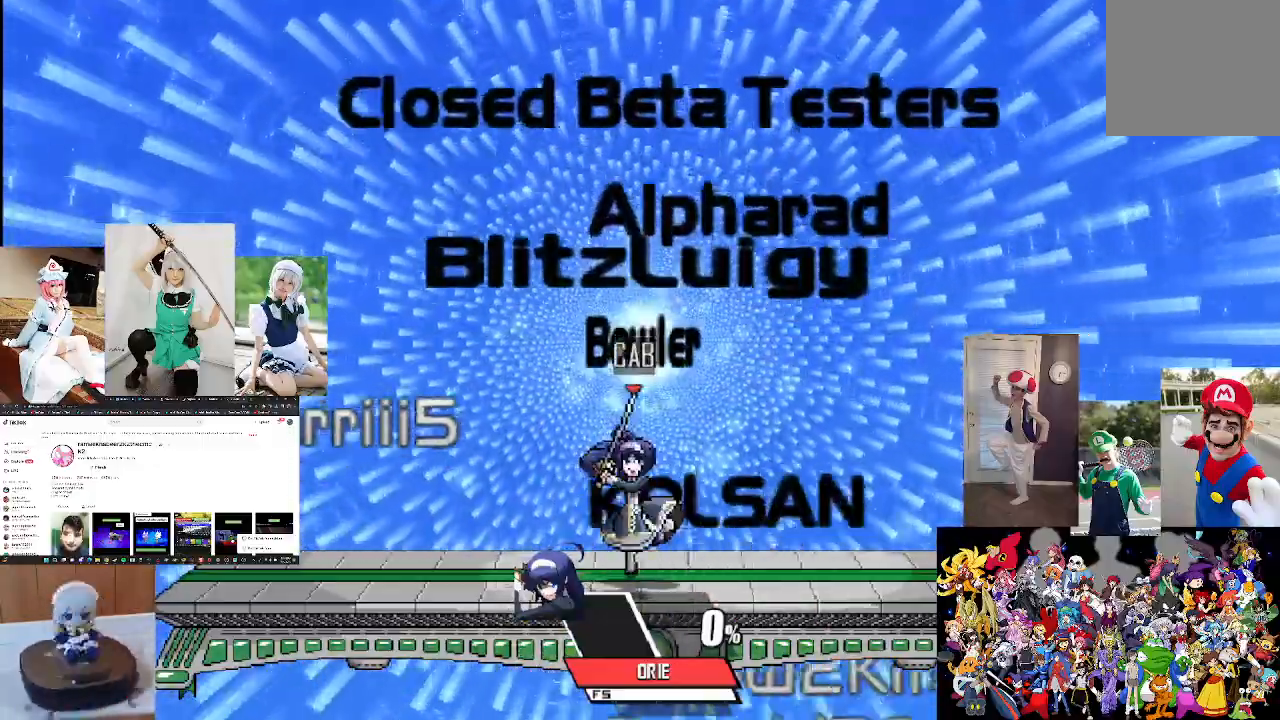
{"buttons": [], "left_stick": "right", "right_stick": "center", "events": [[67, "left_stick", "center"], [133, "X", "down"], [233, "A", "down"], [267, "X", "up"], [400, "A", "up"], [500, "left_stick", "right"]]}
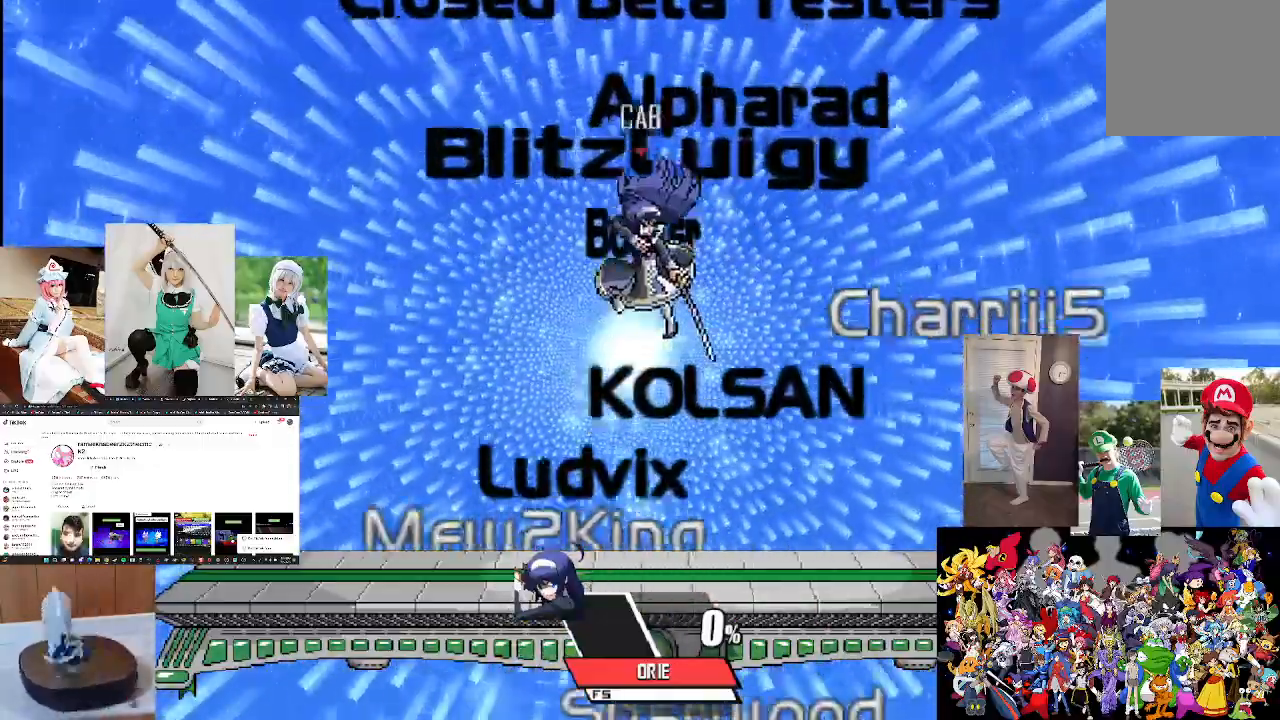
{"buttons": [], "left_stick": "up-left", "right_stick": "center", "events": [[100, "left_stick", "center"], [200, "A", "down"], [267, "A", "up"], [267, "left_stick", "up-left"], [367, "A", "down"], [467, "A", "up"]]}
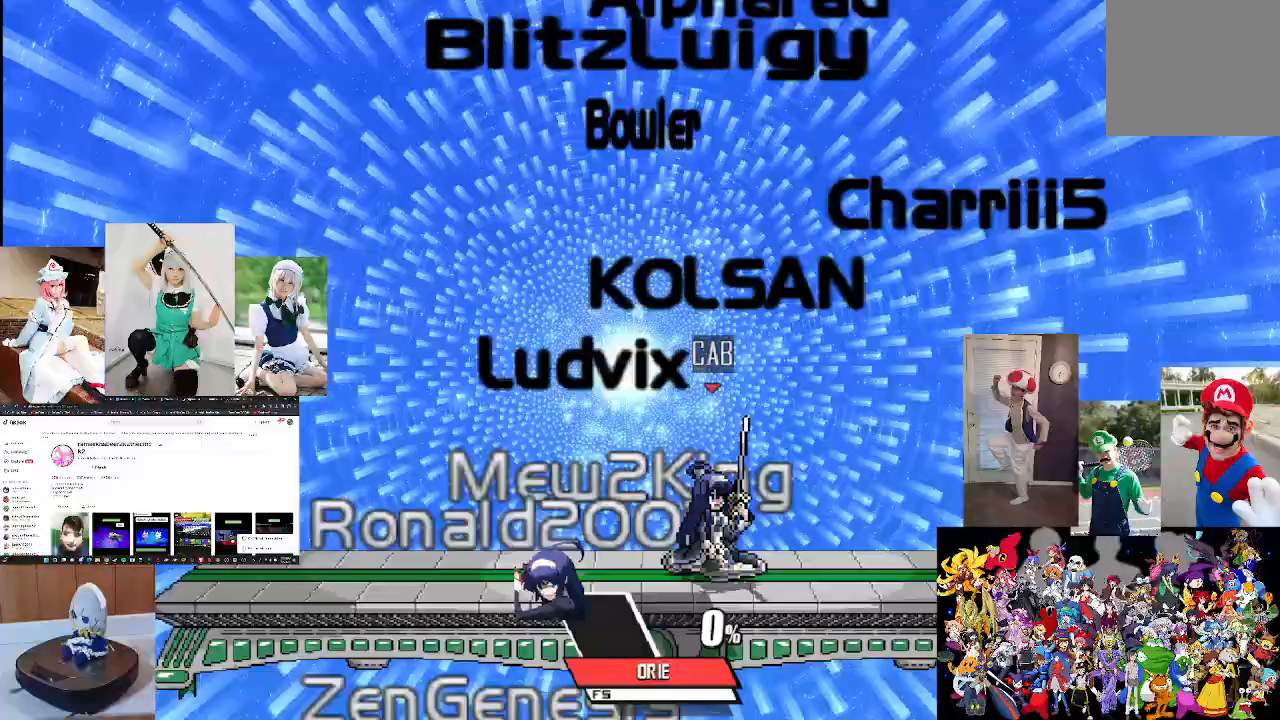
{"buttons": [], "left_stick": "center", "right_stick": "center", "events": [[67, "left_stick", "center"], [133, "X", "down"], [233, "A", "down"], [233, "X", "up"], [400, "A", "up"]]}
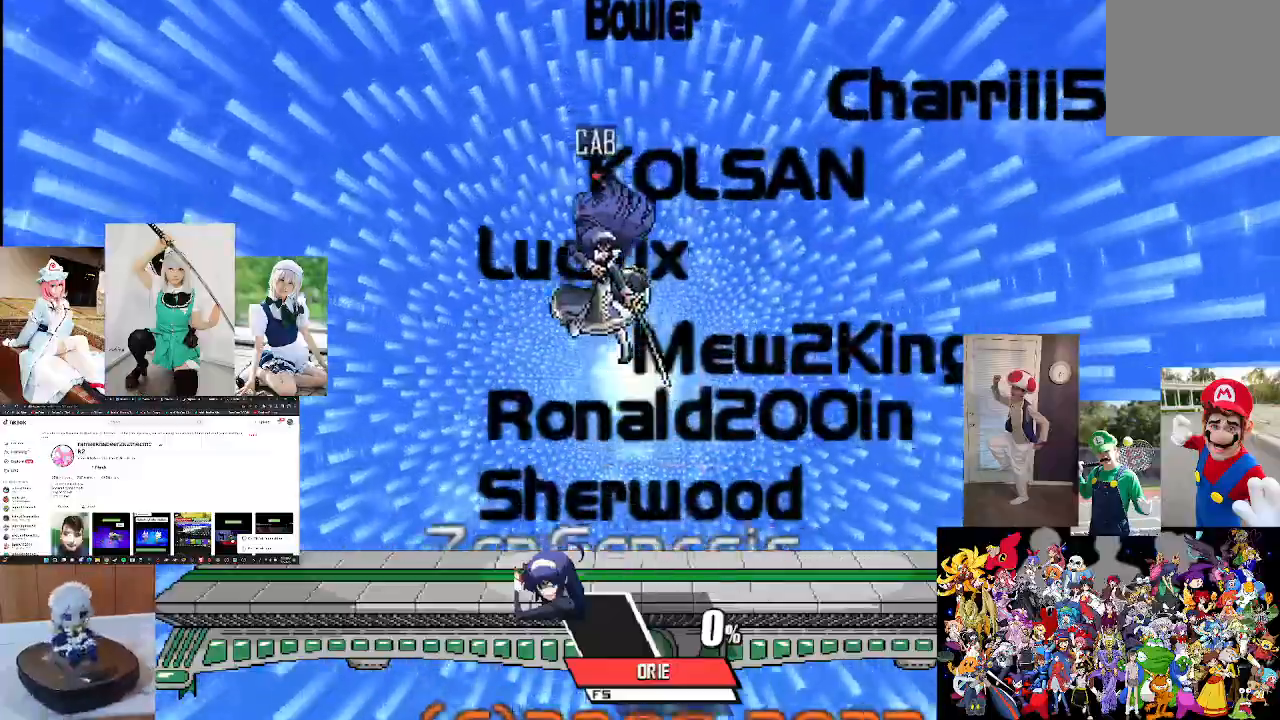
{"buttons": ["A"], "left_stick": "center", "right_stick": "center", "events": [[300, "left_stick", "right"], [400, "left_stick", "center"], [467, "A", "down"]]}
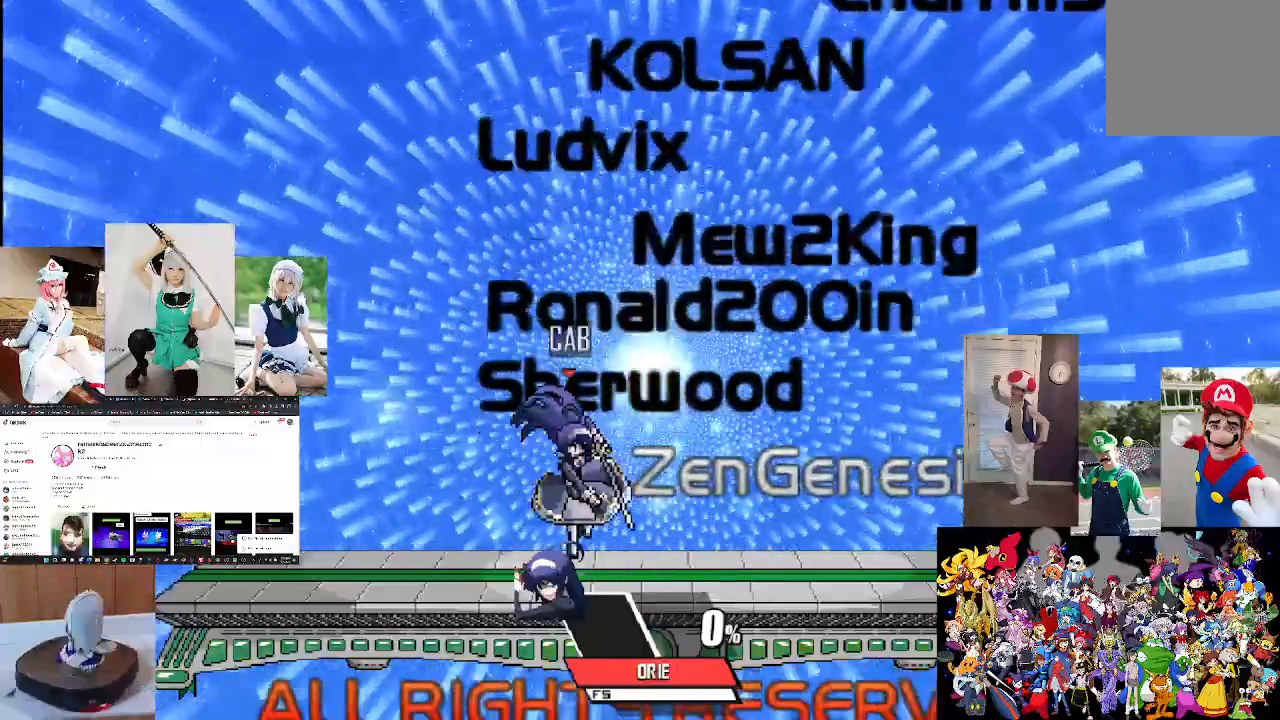
{"buttons": [], "left_stick": "center", "right_stick": "center", "events": [[67, "A", "up"], [267, "X", "down"], [333, "A", "down"], [333, "X", "up"], [400, "A", "up"]]}
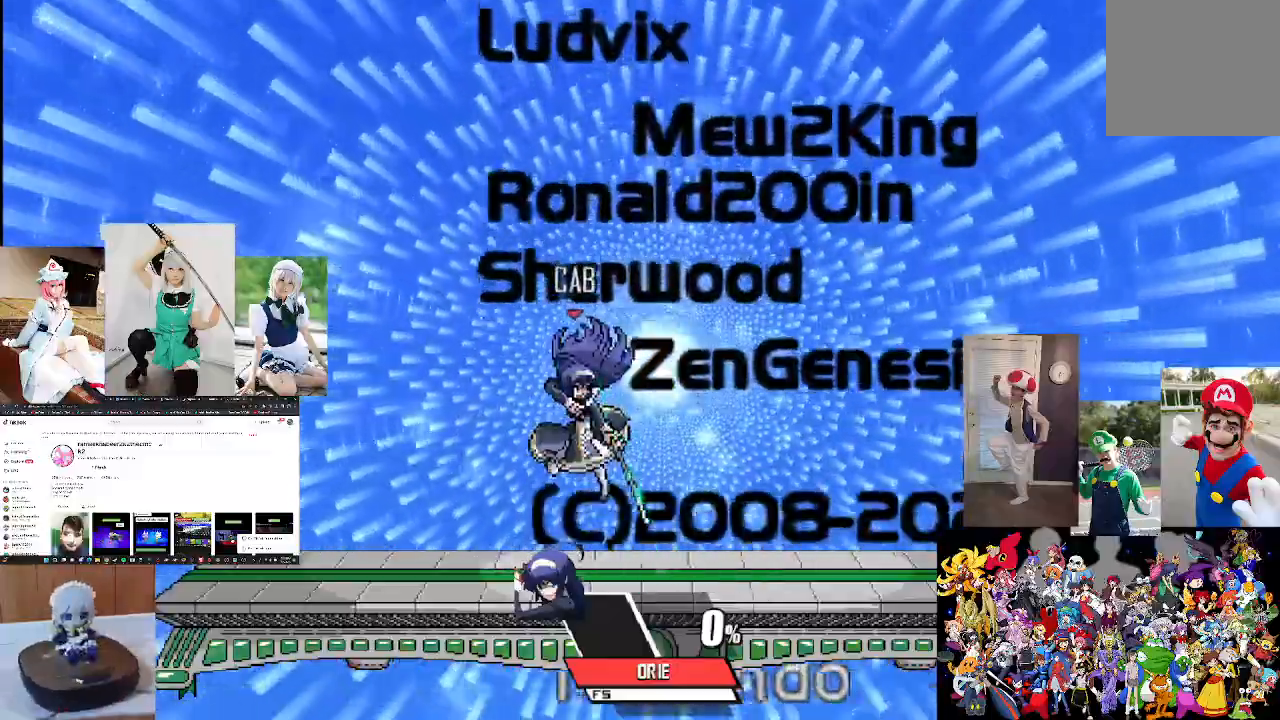
{"buttons": [], "left_stick": "center", "right_stick": "center", "events": [[300, "right_stick", "down"], [433, "right_stick", "center"]]}
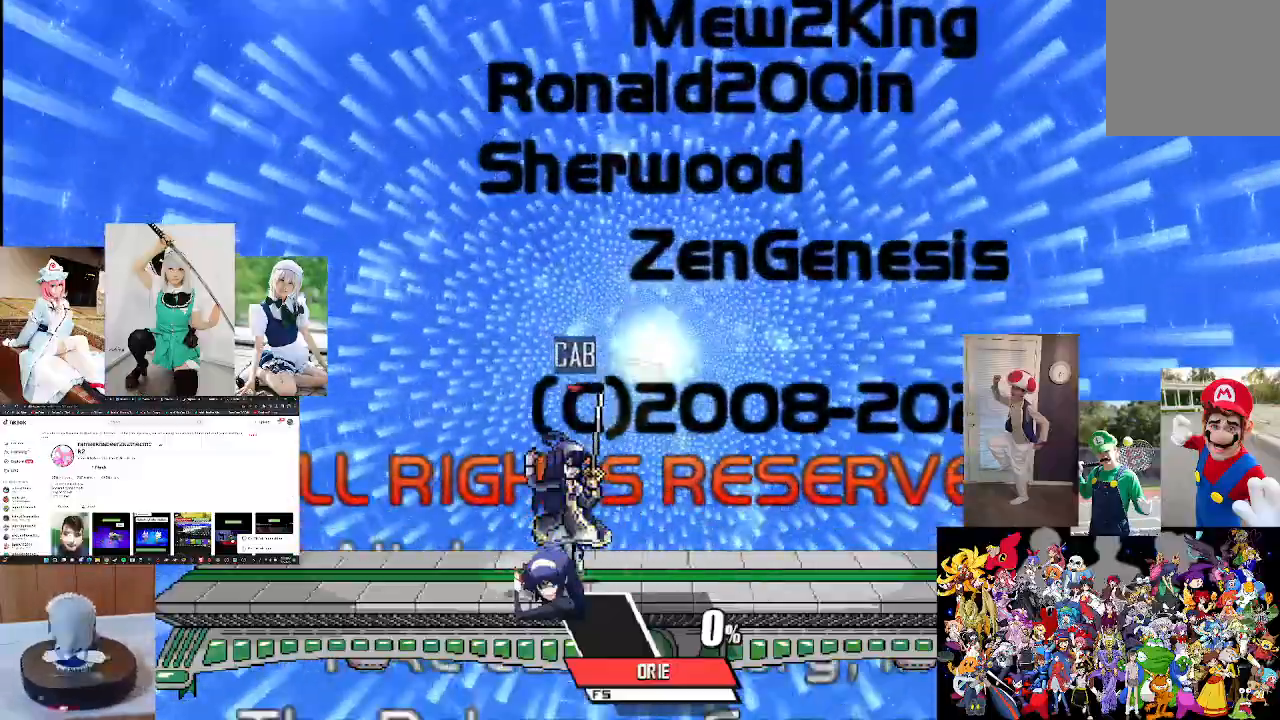
{"buttons": [], "left_stick": "center", "right_stick": "center", "events": [[67, "right_stick", "down"], [133, "right_stick", "center"], [333, "right_stick", "down"], [433, "right_stick", "center"]]}
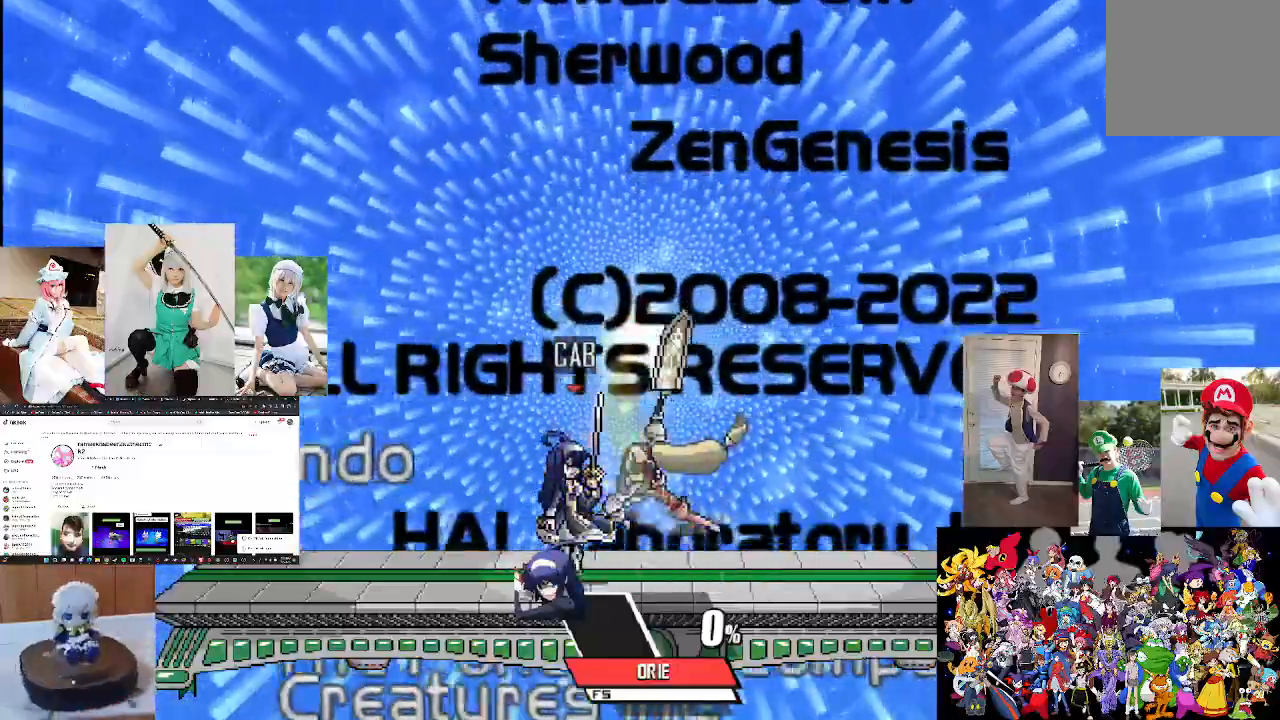
{"buttons": [], "left_stick": "center", "right_stick": "center", "events": []}
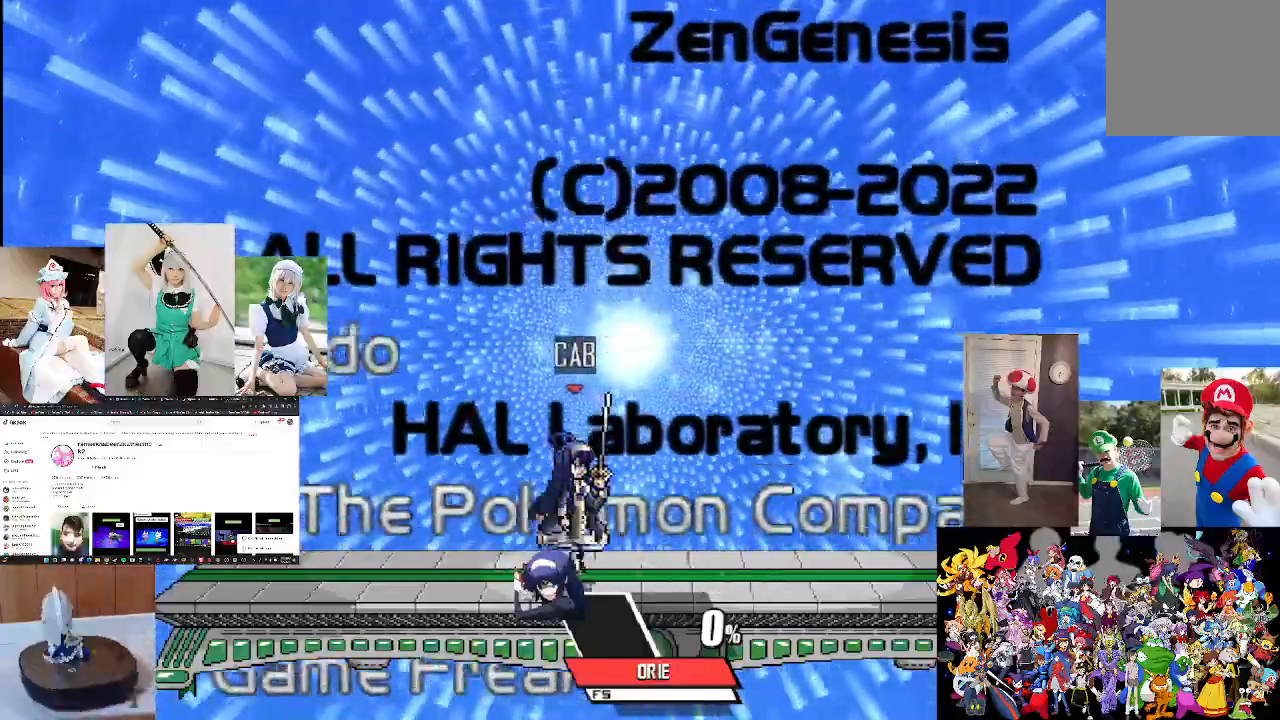
{"buttons": [], "left_stick": "center", "right_stick": "center", "events": [[33, "right_stick", "up"], [200, "right_stick", "center"], [300, "right_stick", "up"], [433, "right_stick", "center"]]}
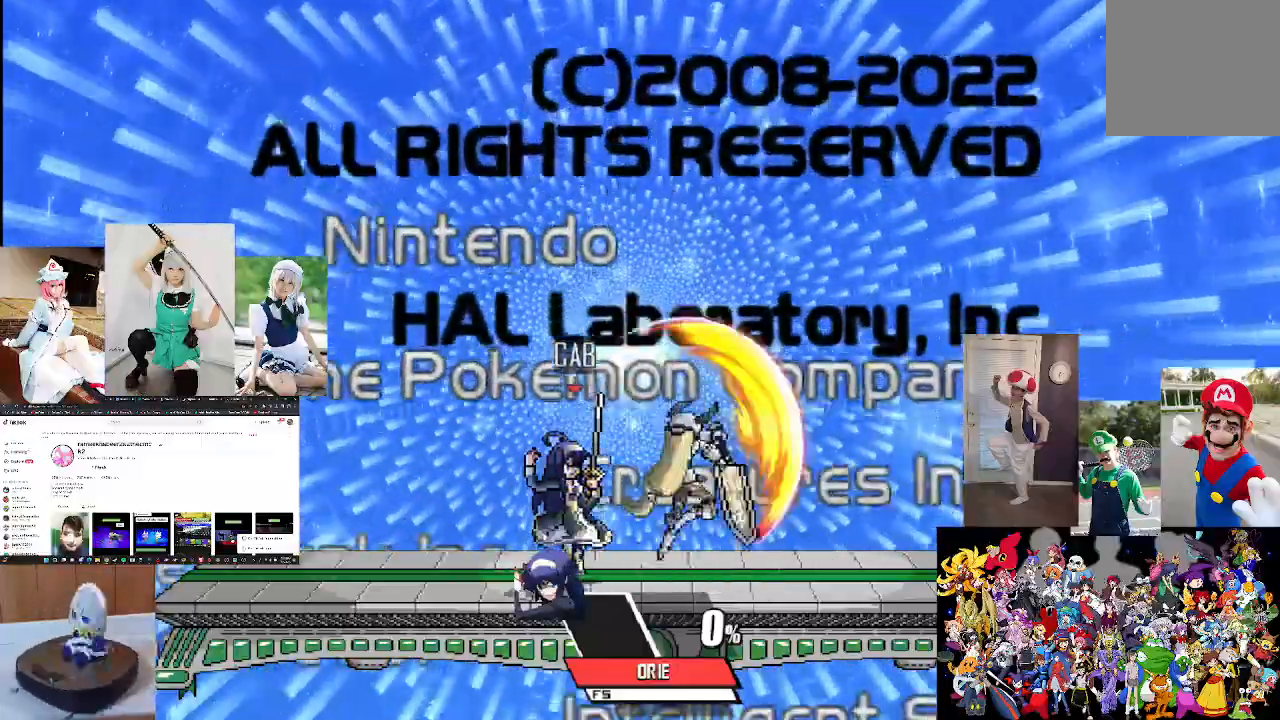
{"buttons": [], "left_stick": "center", "right_stick": "down", "events": [[67, "right_stick", "up"], [133, "left_stick", "left"], [233, "right_stick", "center"], [300, "left_stick", "center"], [500, "right_stick", "down"]]}
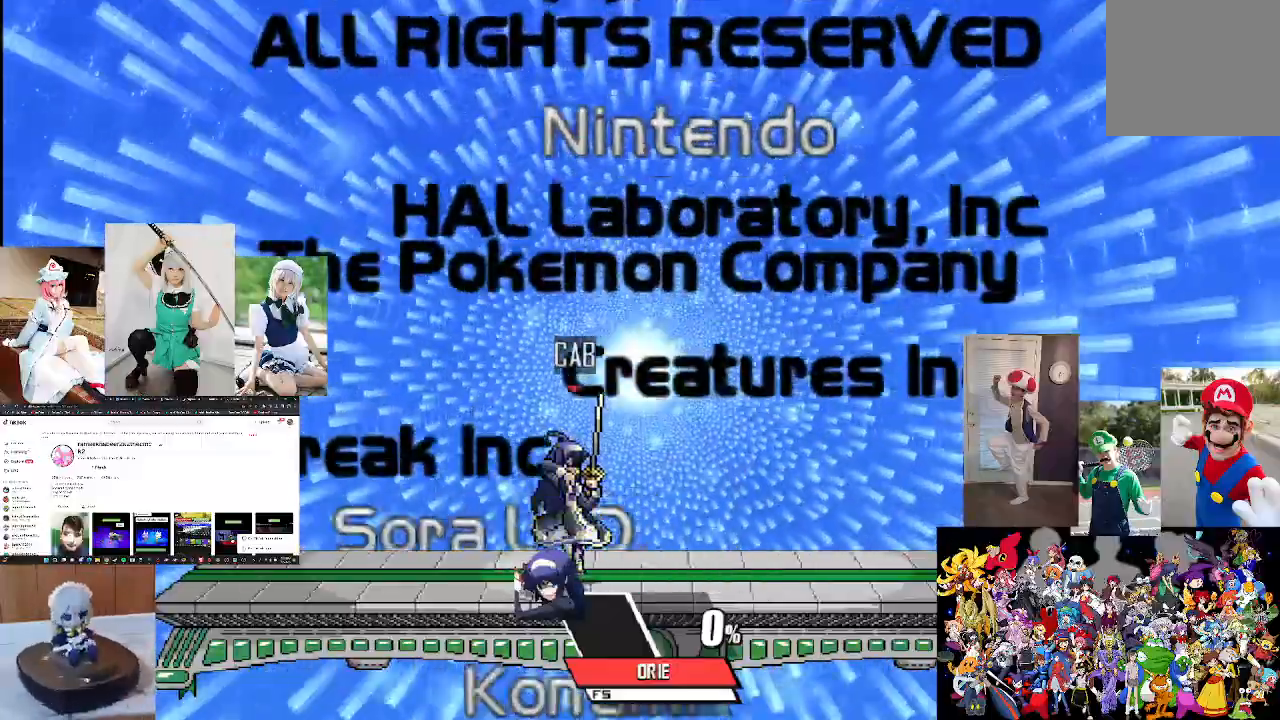
{"buttons": [], "left_stick": "center", "right_stick": "down", "events": [[67, "right_stick", "center"], [200, "right_stick", "down"], [300, "right_stick", "center"], [467, "right_stick", "down"]]}
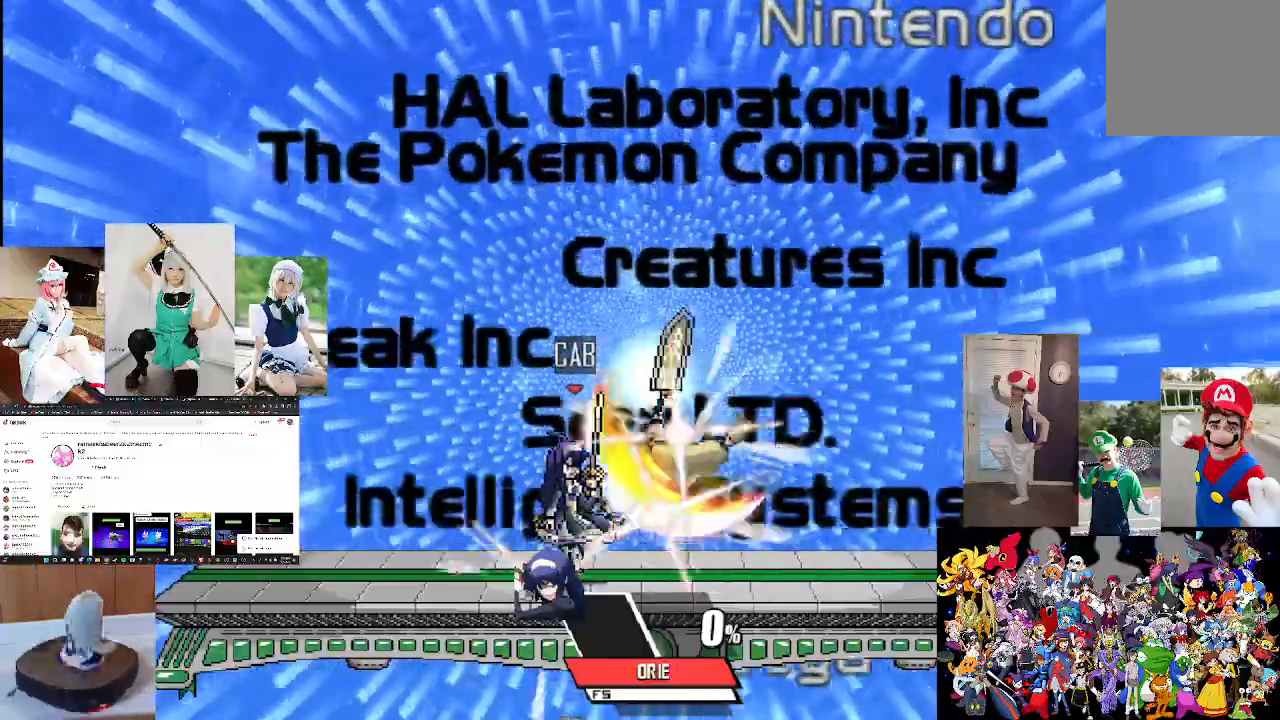
{"buttons": [], "left_stick": "center", "right_stick": "down", "events": [[100, "right_stick", "center"], [200, "right_stick", "down"], [333, "right_stick", "center"], [433, "right_stick", "down"]]}
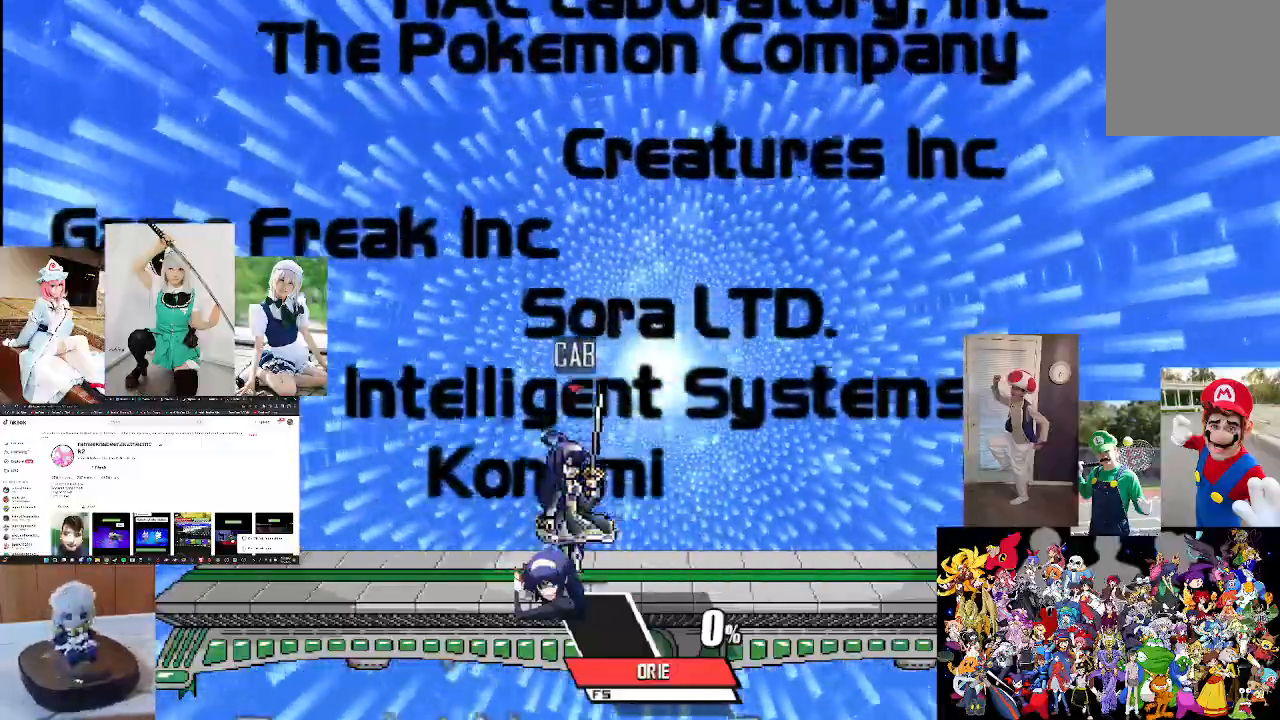
{"buttons": [], "left_stick": "center", "right_stick": "center", "events": [[33, "right_stick", "center"], [133, "right_stick", "down"], [267, "right_stick", "center"], [367, "right_stick", "down"], [500, "right_stick", "center"]]}
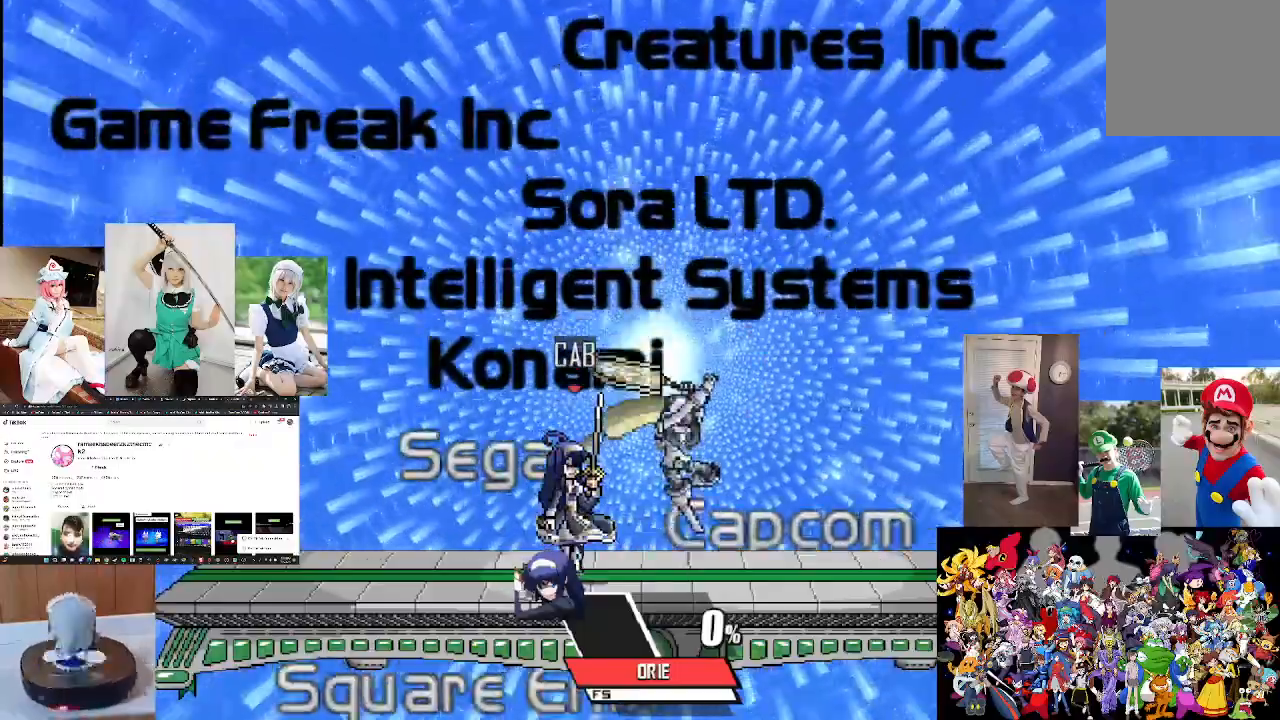
{"buttons": [], "left_stick": "center", "right_stick": "down", "events": [[133, "right_stick", "down"], [267, "right_stick", "center"], [467, "right_stick", "down"]]}
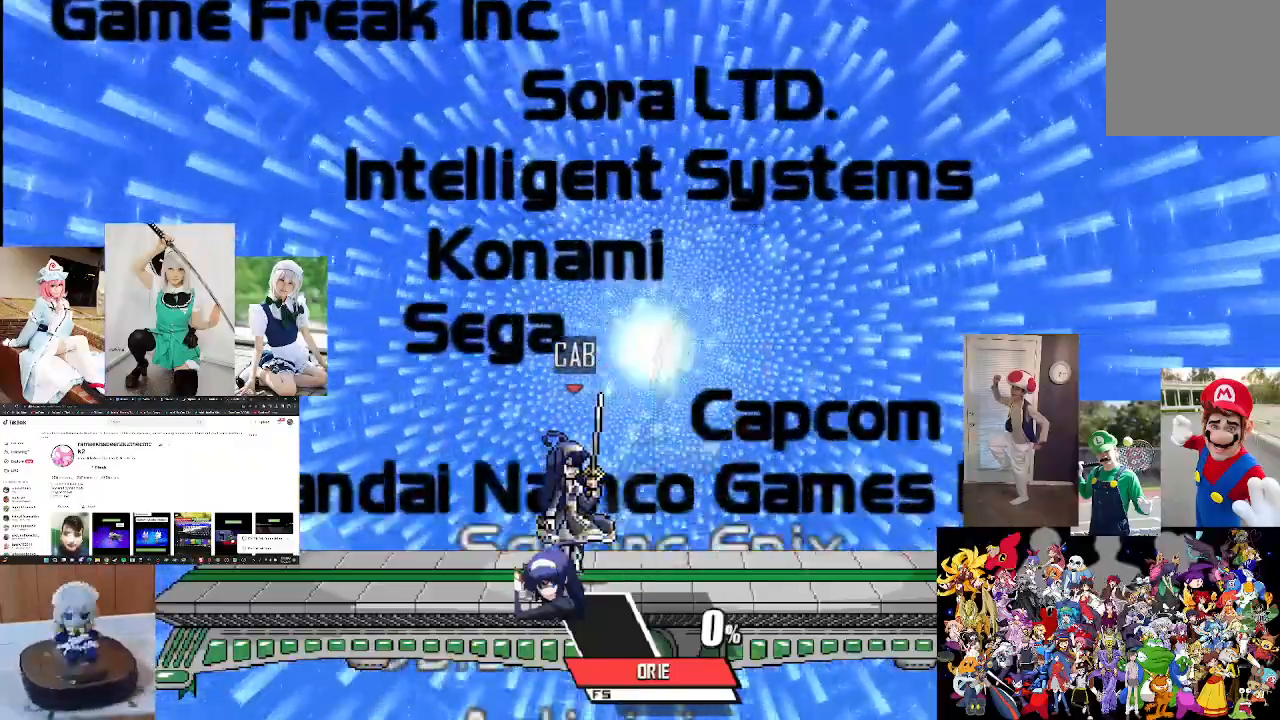
{"buttons": [], "left_stick": "center", "right_stick": "down-left", "events": [[100, "right_stick", "center"], [200, "right_stick", "down-left"], [367, "right_stick", "center"], [433, "right_stick", "down-left"]]}
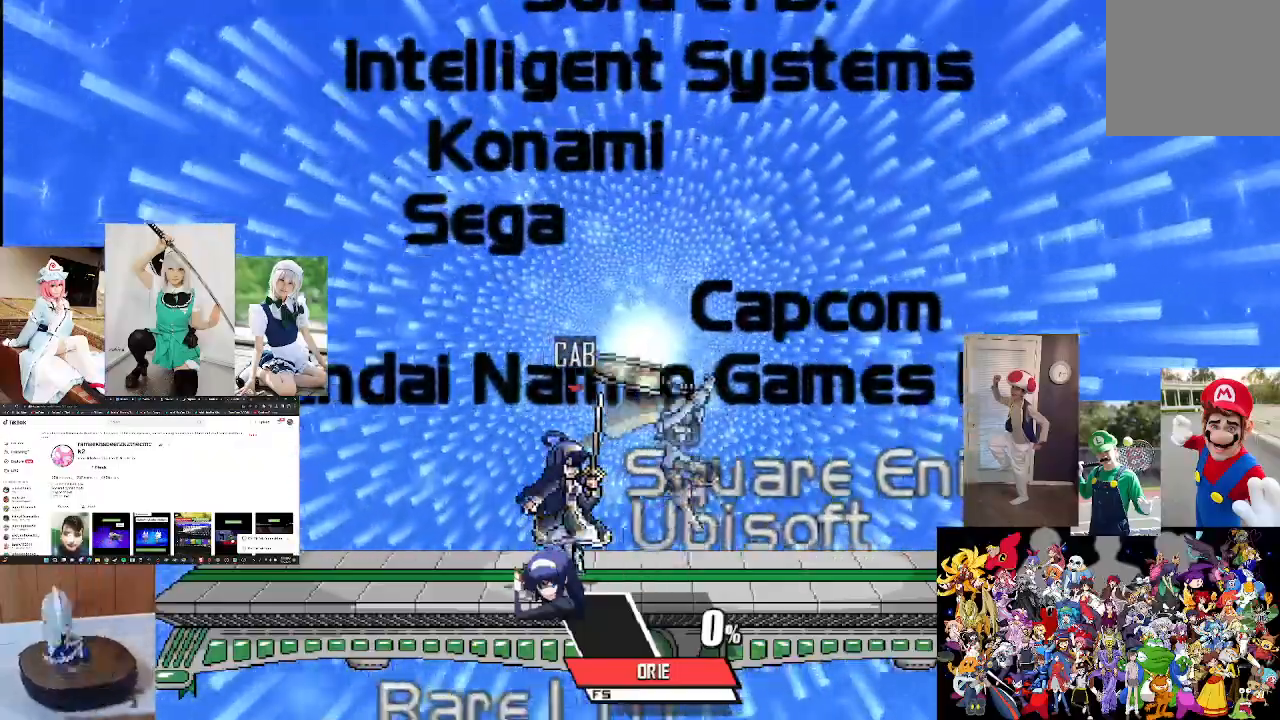
{"buttons": [], "left_stick": "center", "right_stick": "down", "events": [[100, "right_stick", "center"], [200, "right_stick", "down-left"], [333, "right_stick", "center"], [467, "right_stick", "down"]]}
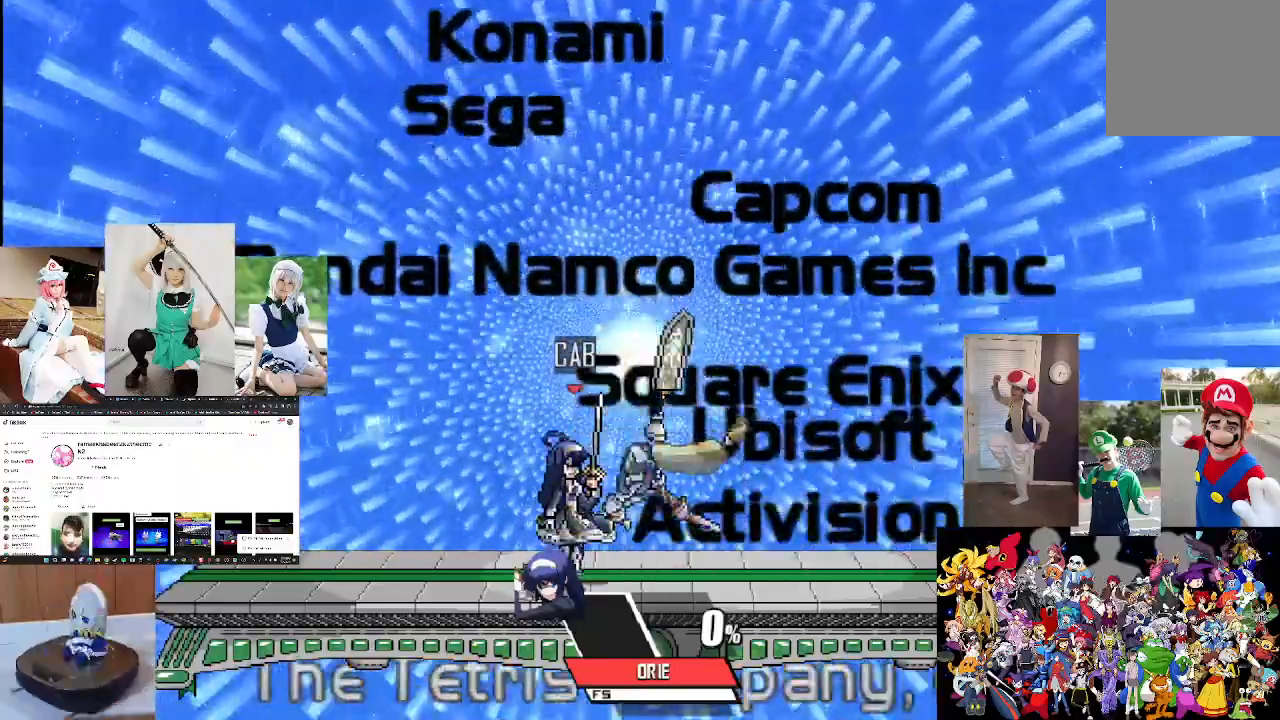
{"buttons": ["B"], "left_stick": "down", "right_stick": "center", "events": [[133, "right_stick", "center"], [333, "left_stick", "down"], [433, "B", "down"]]}
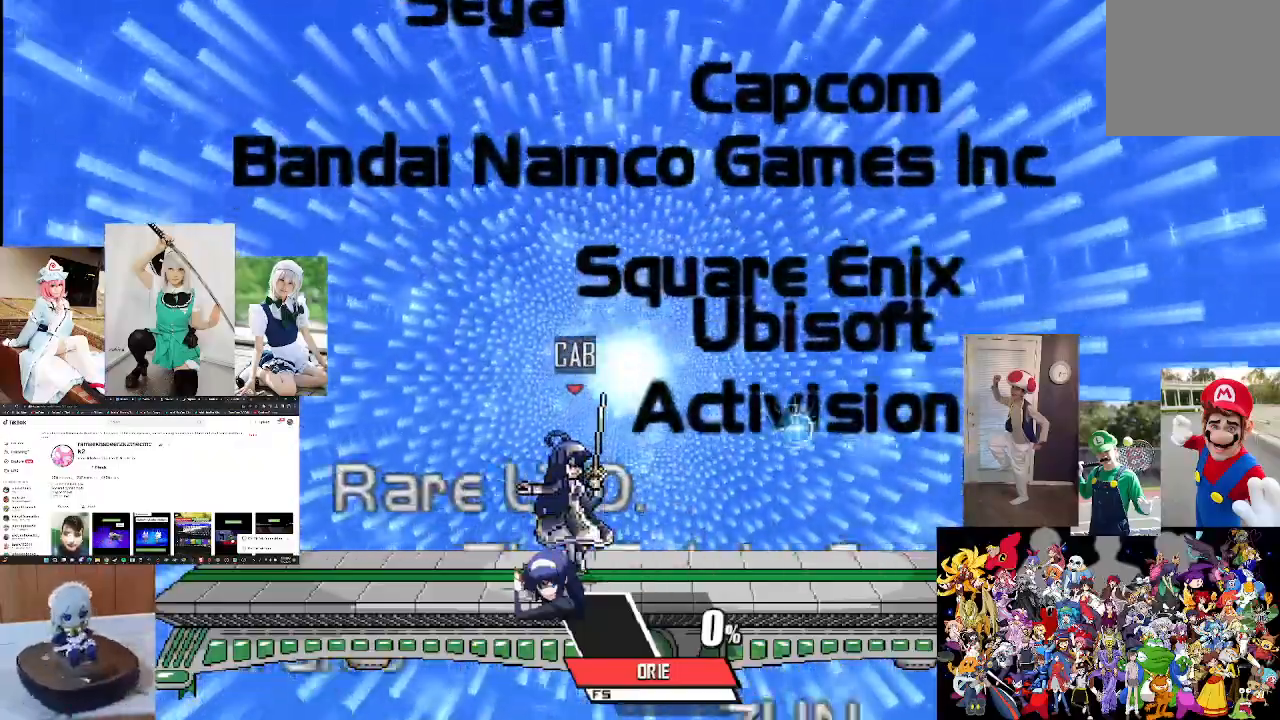
{"buttons": [], "left_stick": "center", "right_stick": "center", "events": [[67, "B", "up"], [367, "left_stick", "center"], [400, "B", "down"], [500, "B", "up"]]}
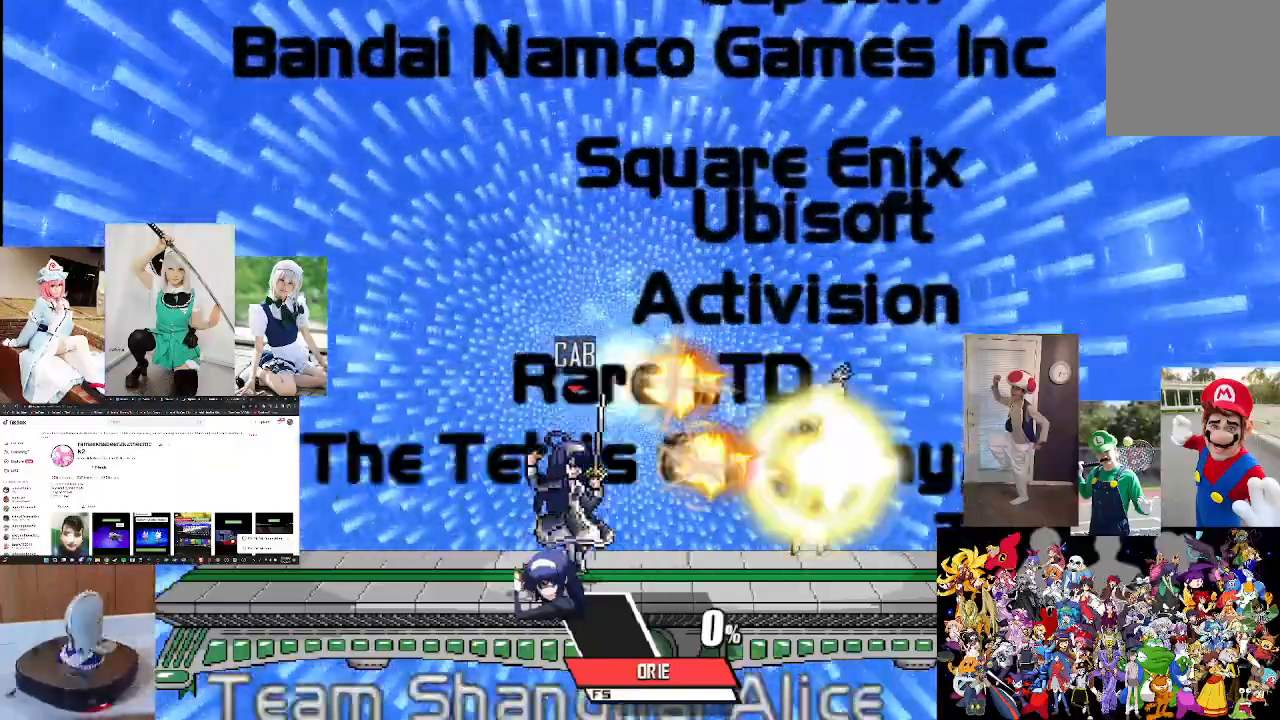
{"buttons": [], "left_stick": "center", "right_stick": "center", "events": []}
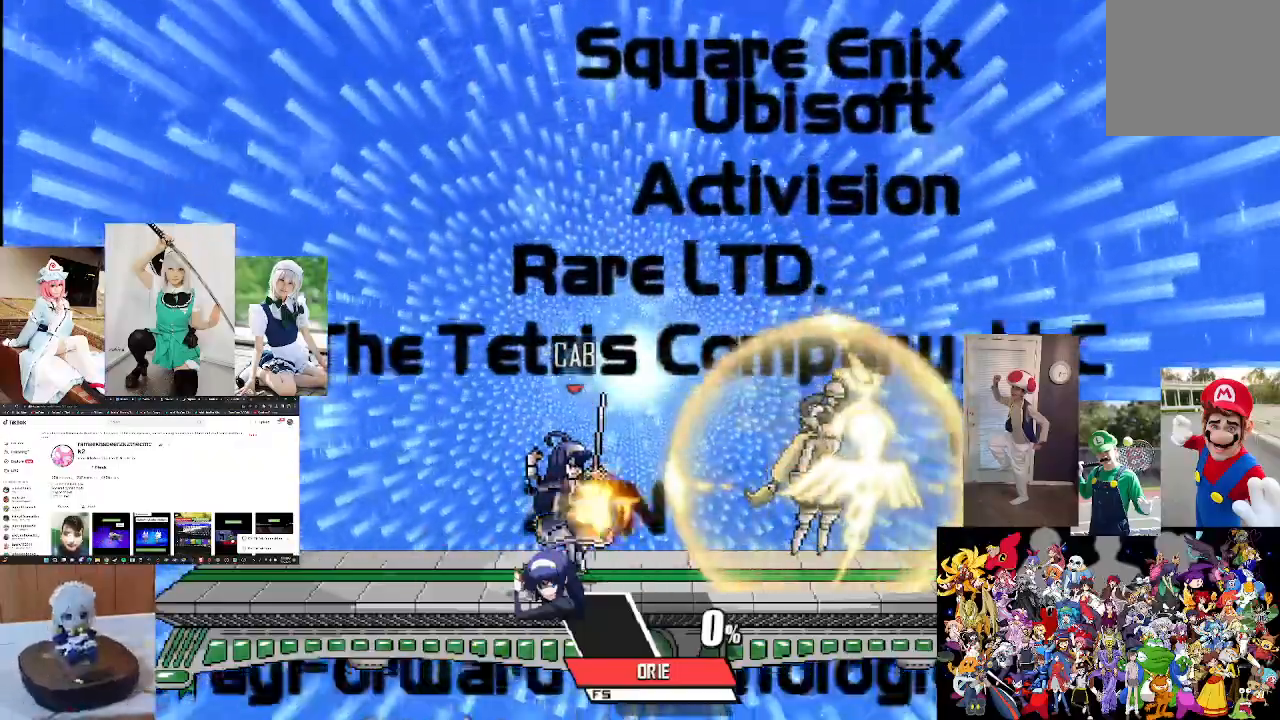
{"buttons": [], "left_stick": "center", "right_stick": "down"}
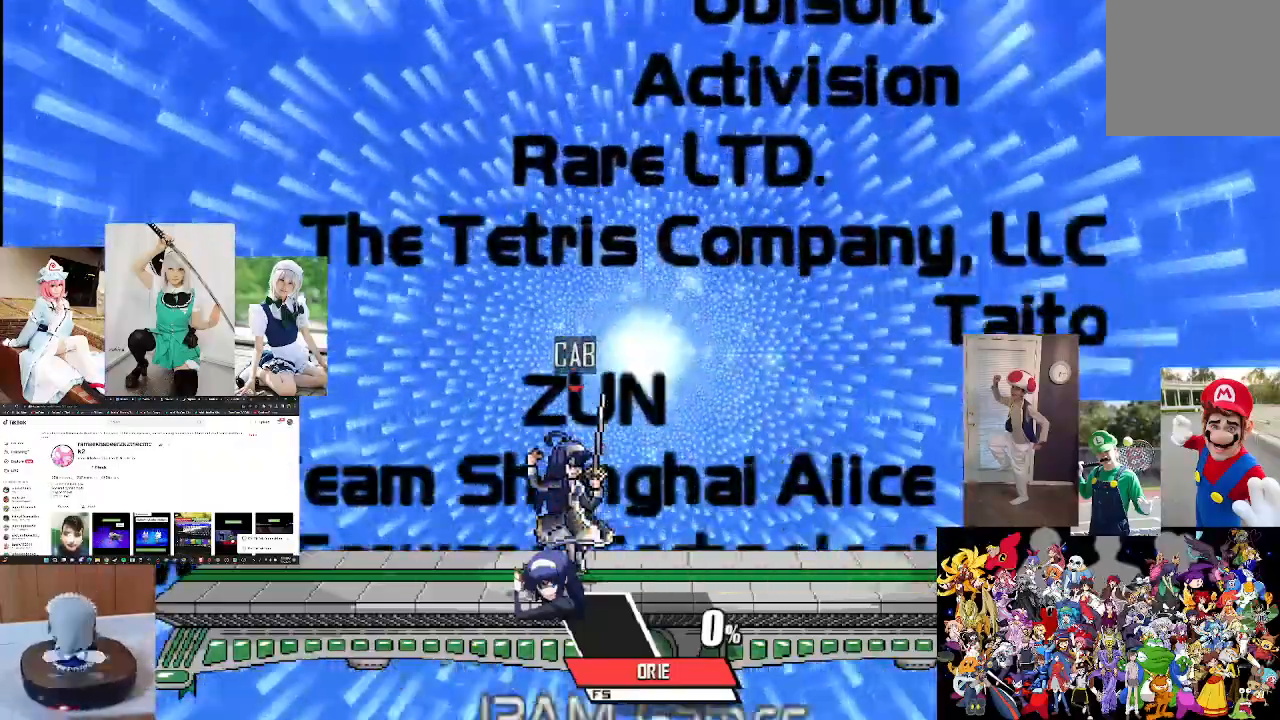
{"buttons": [], "left_stick": "center", "right_stick": "center"}
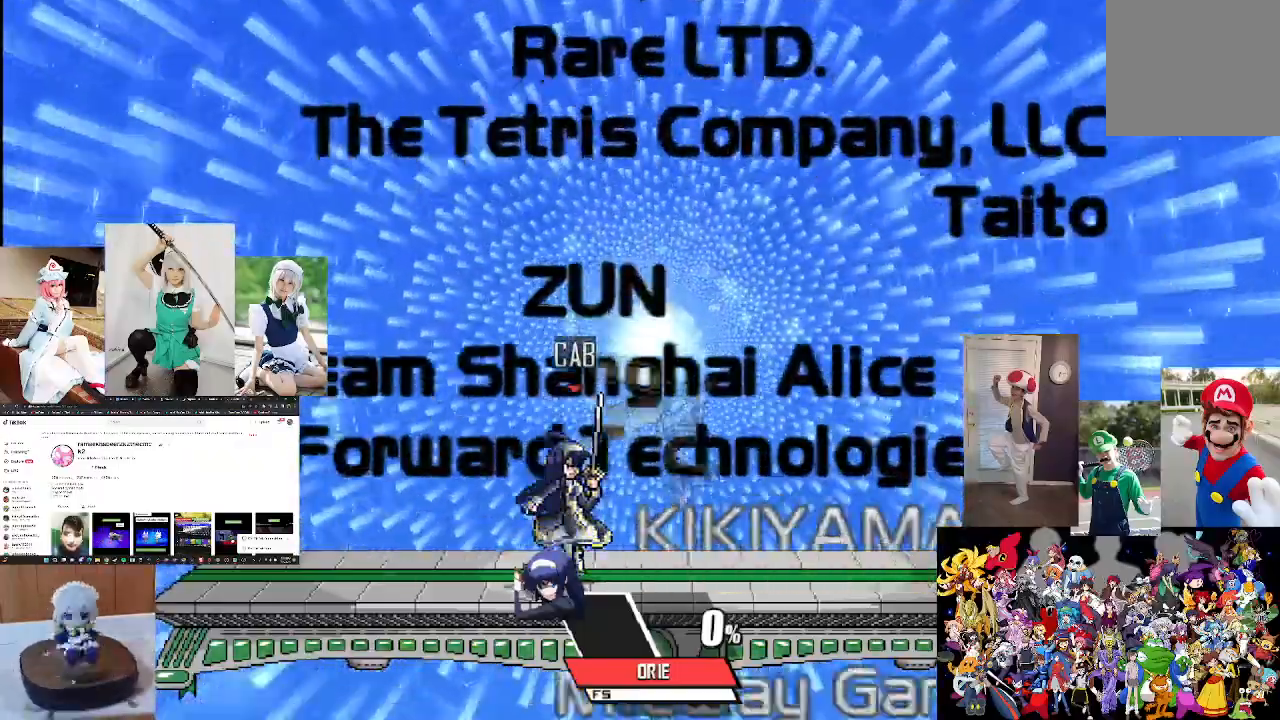
{"buttons": [], "left_stick": "center", "right_stick": "center", "events": [[233, "right_stick", "down"], [367, "right_stick", "center"]]}
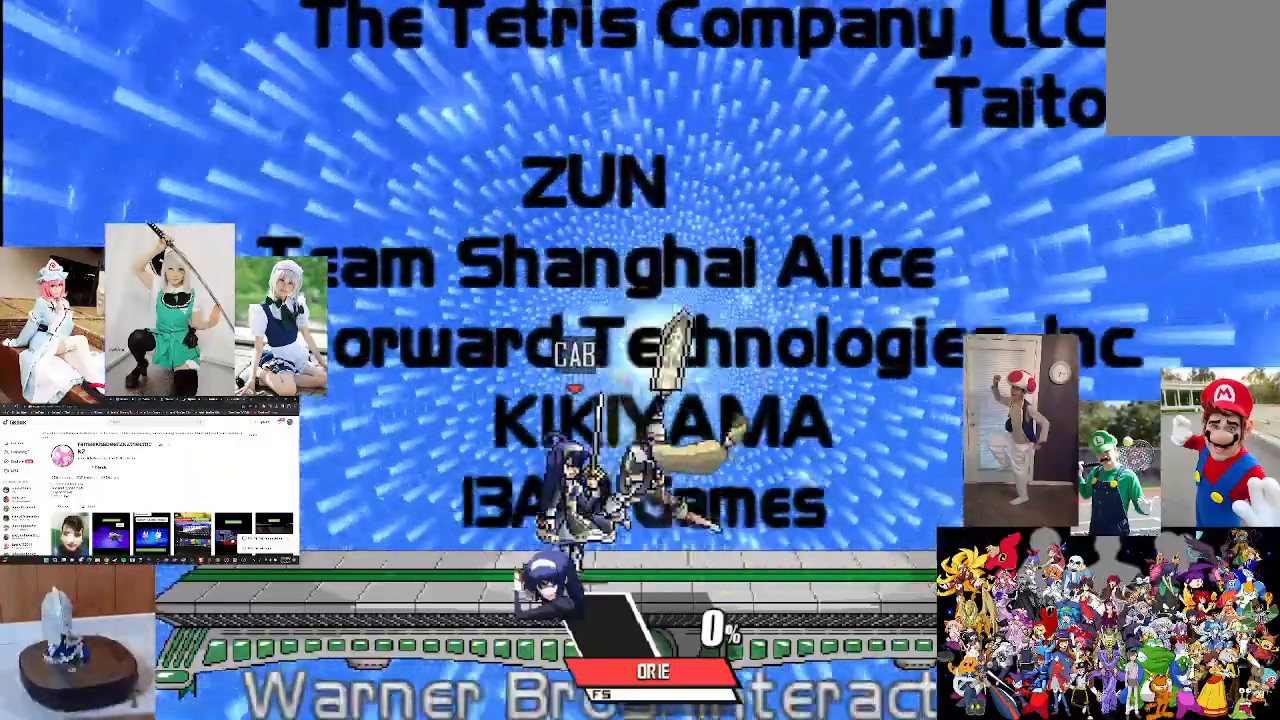
{"buttons": [], "left_stick": "center", "right_stick": "down", "events": [[33, "right_stick", "down"], [133, "right_stick", "center"], [233, "right_stick", "down"], [367, "right_stick", "center"], [467, "right_stick", "down"]]}
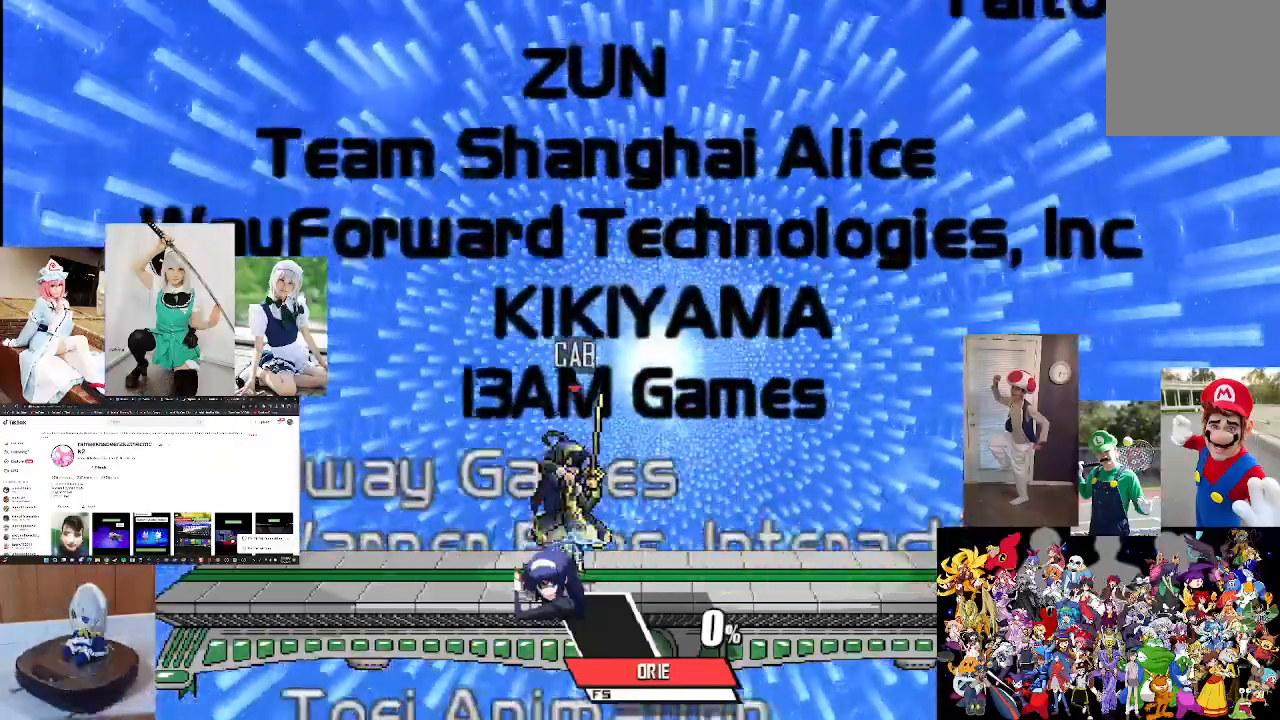
{"buttons": [], "left_stick": "center", "right_stick": "center", "events": [[67, "right_stick", "center"], [233, "right_stick", "down"], [400, "right_stick", "center"]]}
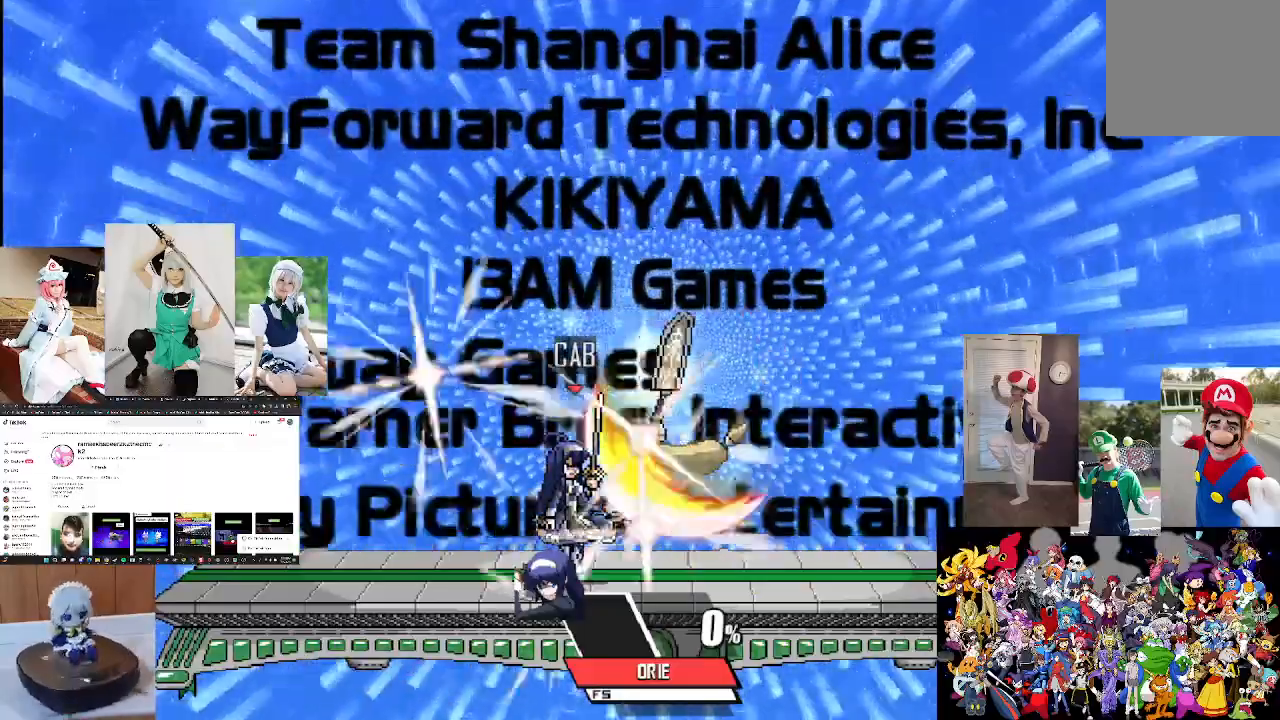
{"buttons": [], "left_stick": "center", "right_stick": "center", "events": [[67, "right_stick", "down"], [200, "right_stick", "center"]]}
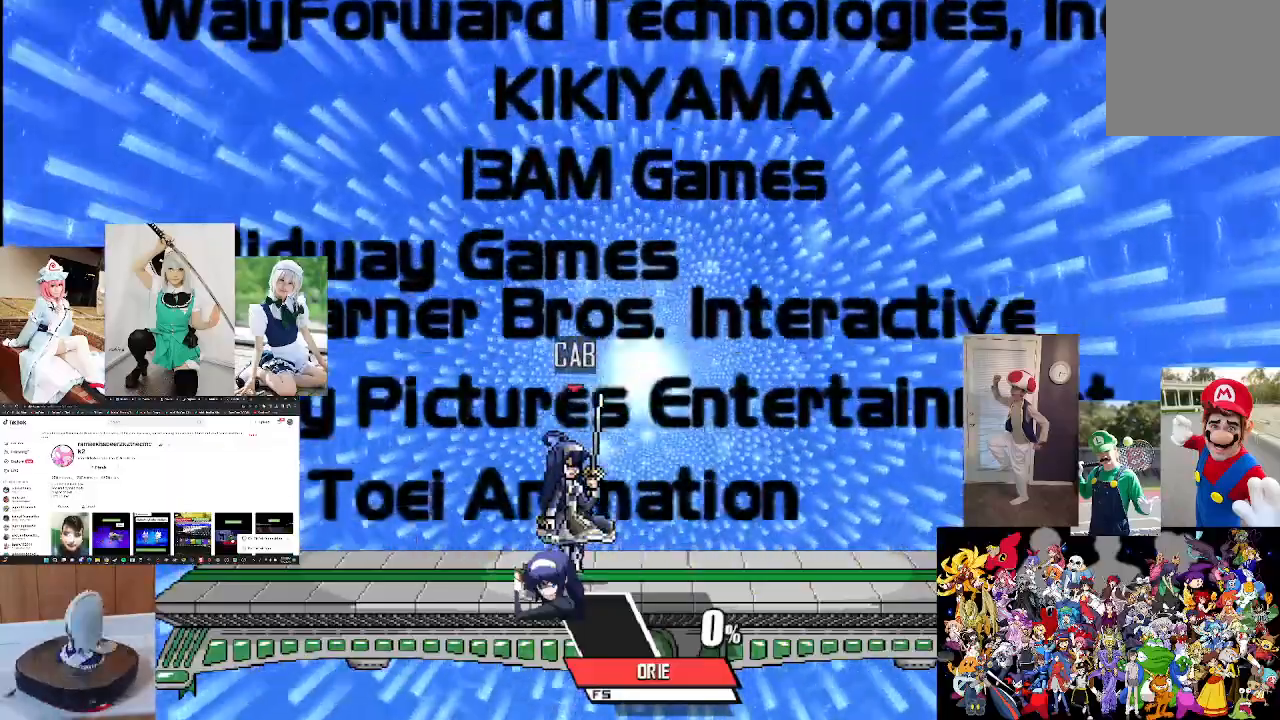
{"buttons": ["A"], "left_stick": "center", "right_stick": "center", "events": [[200, "X", "down"], [400, "A", "down"], [400, "X", "up"]]}
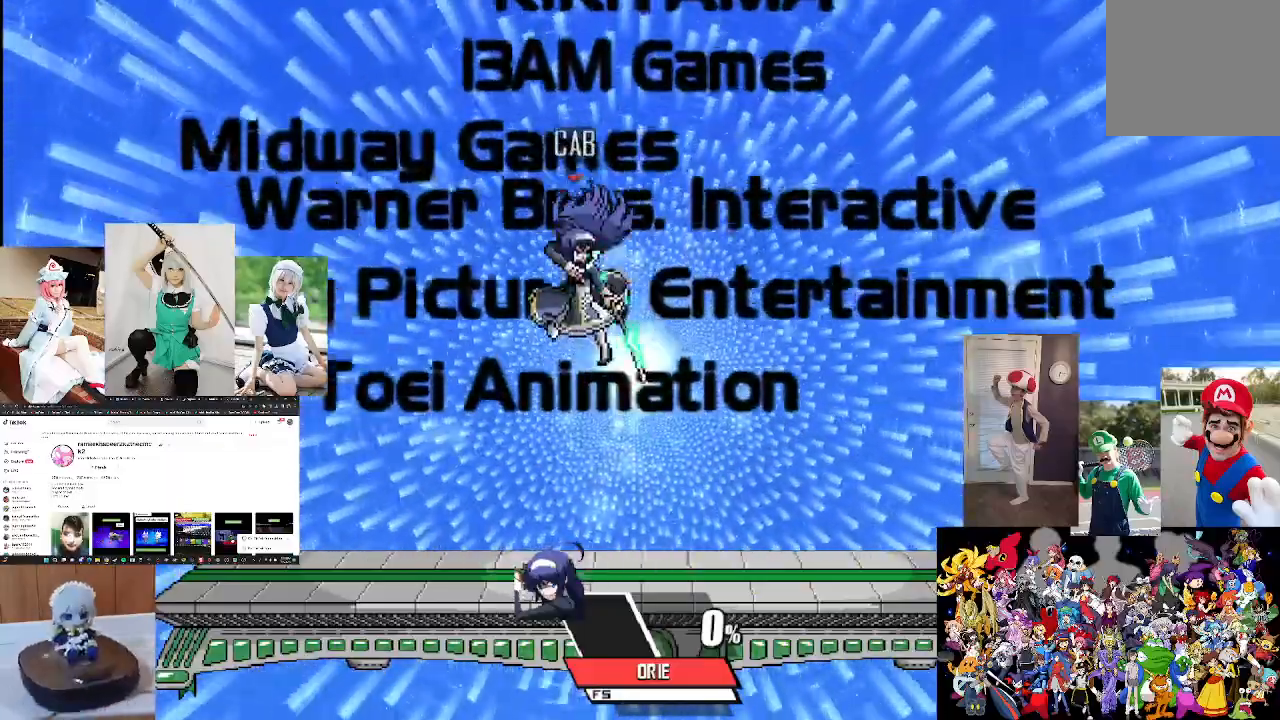
{"buttons": [], "left_stick": "center", "right_stick": "center", "events": [[33, "A", "up"], [233, "START", "down"], [367, "START", "up"]]}
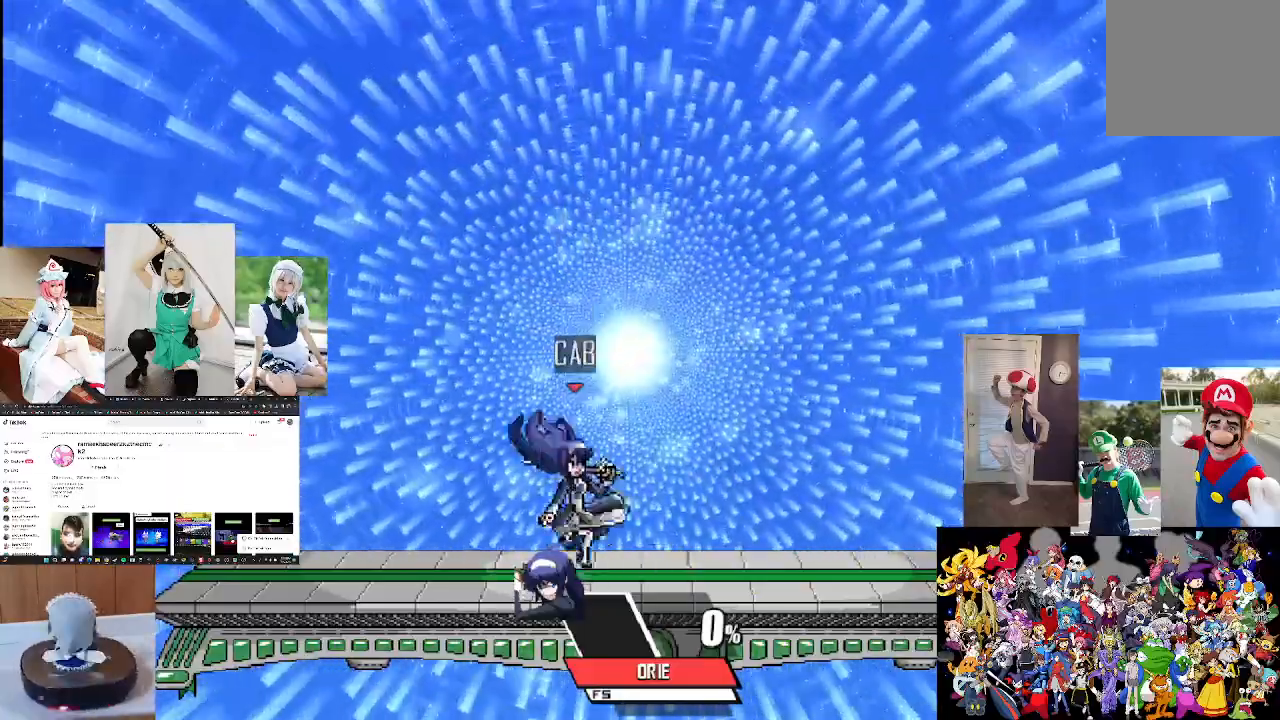
{"buttons": [], "left_stick": "down", "right_stick": "center", "events": [[67, "X", "down"], [133, "right_stick", "down"], [200, "A", "down"], [200, "X", "up"], [267, "right_stick", "center"], [333, "A", "up"], [433, "left_stick", "down"]]}